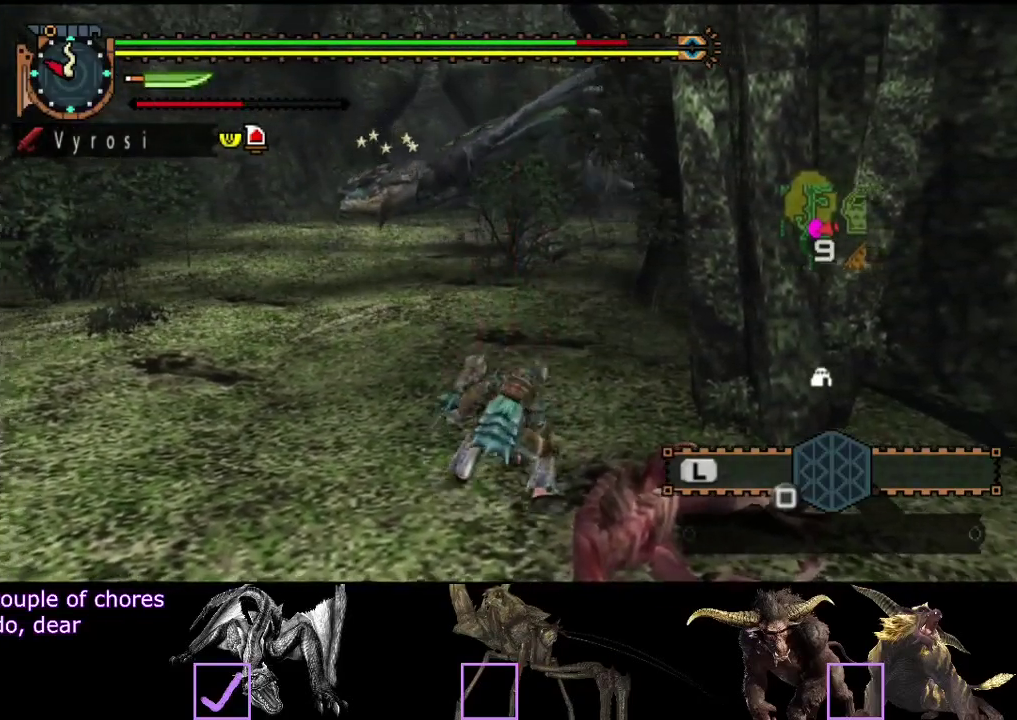
Gameplay with a controller (PlayStation layout); each line is a JSON object with the inputs held at the frame after it. "events" lists button and stick changes between this image and that frame as [ms after this image, input, new state], when the widget could be followed in between. Not read: L3 R3.
{"buttons": [], "left_stick": "up-left", "right_stick": "center", "events": []}
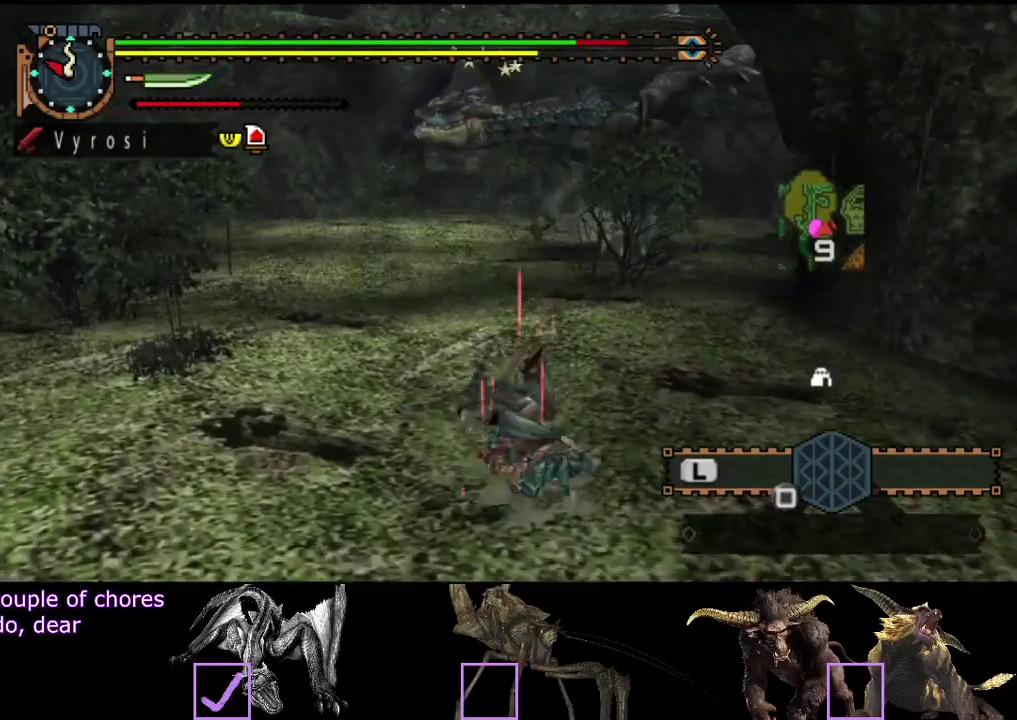
{"buttons": [], "left_stick": "up", "right_stick": "center", "events": [[50, "left_stick", "up"]]}
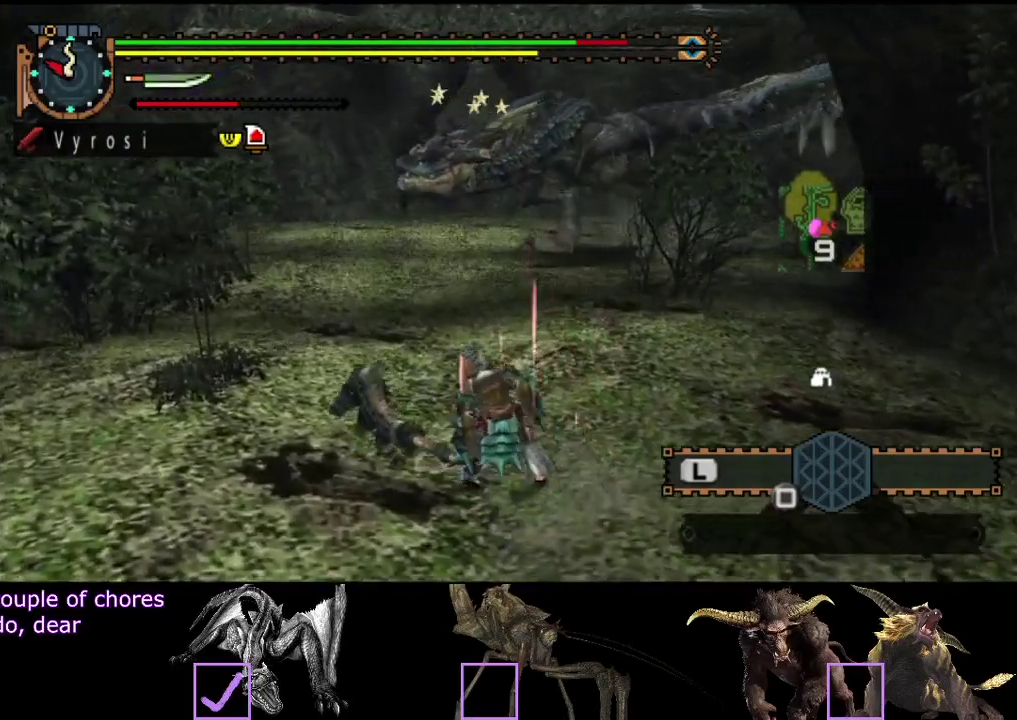
{"buttons": [], "left_stick": "up", "right_stick": "center", "events": [[150, "right_stick", "right"], [317, "right_stick", "center"]]}
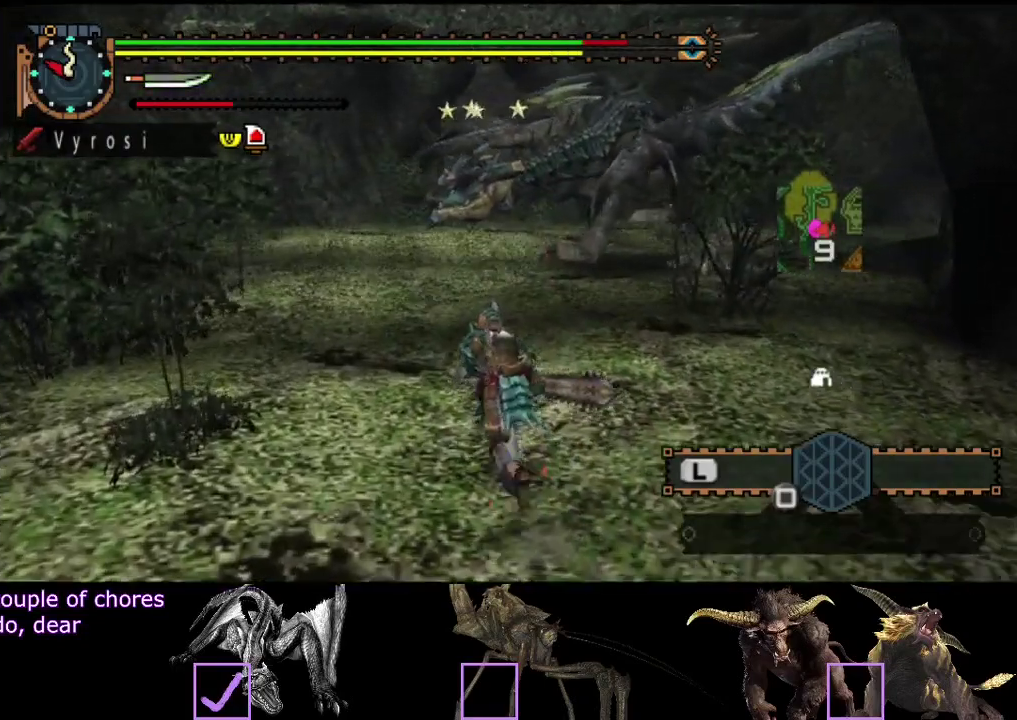
{"buttons": [], "left_stick": "up", "right_stick": "center", "events": []}
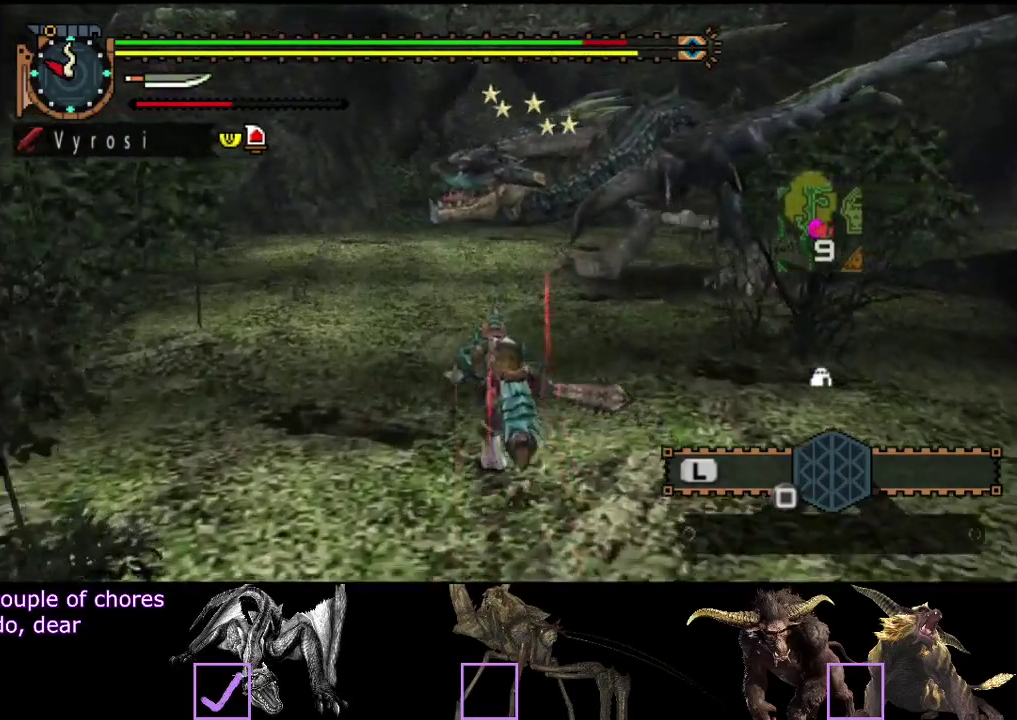
{"buttons": [], "left_stick": "up", "right_stick": "center", "events": [[33, "TRIANGLE", "down"], [133, "TRIANGLE", "up"]]}
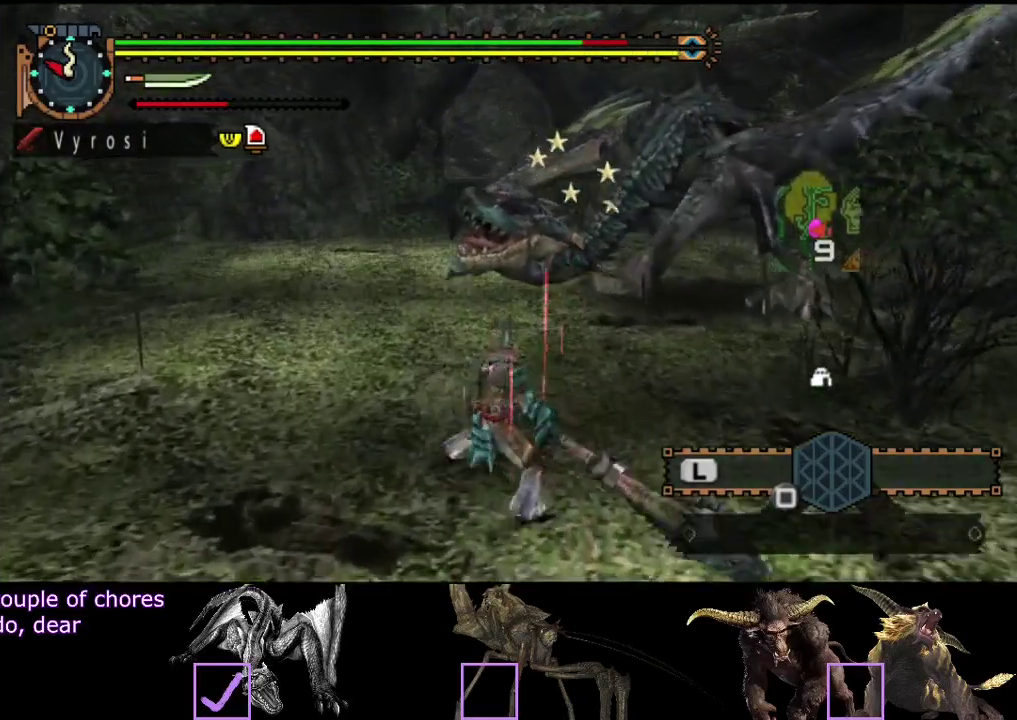
{"buttons": ["CIRCLE"], "left_stick": "up", "right_stick": "center", "events": [[200, "CIRCLE", "down"], [267, "CIRCLE", "up"], [333, "CIRCLE", "down"], [400, "CIRCLE", "up"], [467, "CIRCLE", "down"]]}
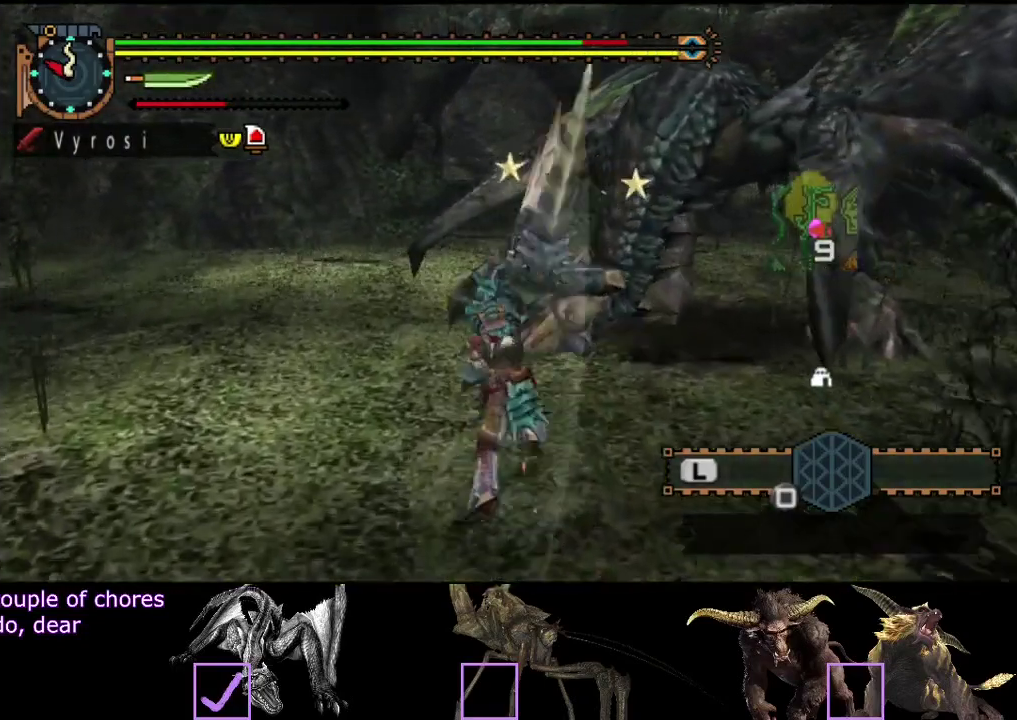
{"buttons": [], "left_stick": "center", "right_stick": "center", "events": [[33, "CIRCLE", "up"], [100, "CIRCLE", "down"], [200, "CIRCLE", "up"], [267, "CIRCLE", "down"], [333, "CIRCLE", "up"], [333, "left_stick", "center"], [417, "CIRCLE", "down"], [483, "CIRCLE", "up"]]}
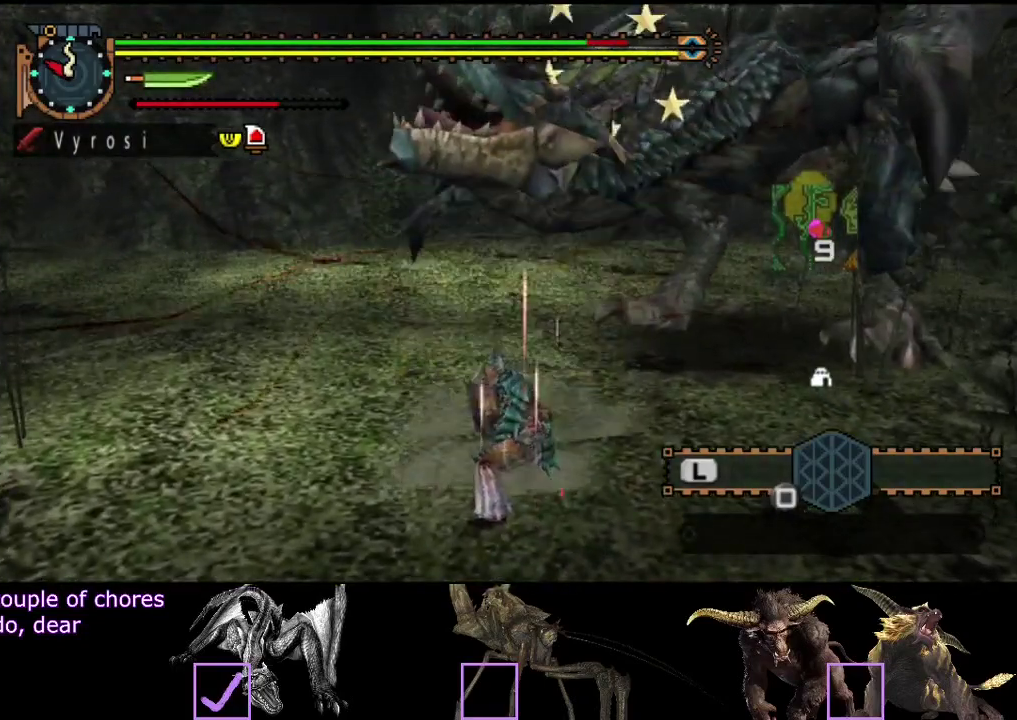
{"buttons": ["TRIANGLE"], "left_stick": "center", "right_stick": "center", "events": [[183, "CIRCLE", "down"], [250, "CIRCLE", "up"], [350, "TRIANGLE", "down"], [417, "TRIANGLE", "up"], [483, "TRIANGLE", "down"]]}
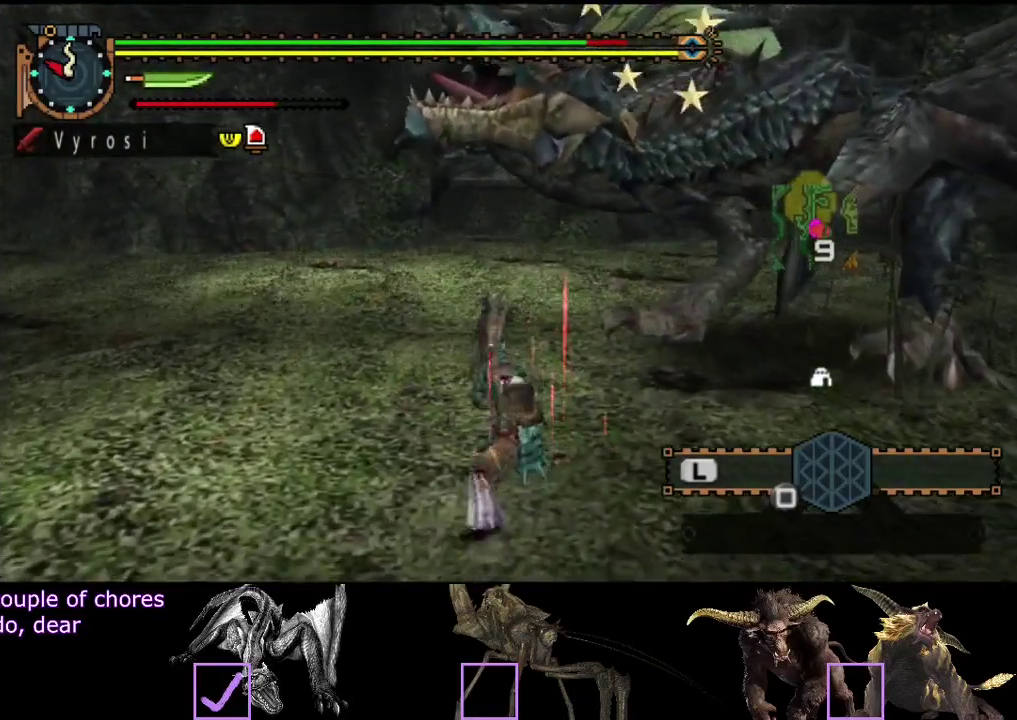
{"buttons": [], "left_stick": "center", "right_stick": "center", "events": [[50, "TRIANGLE", "up"], [117, "TRIANGLE", "down"], [350, "TRIANGLE", "up"]]}
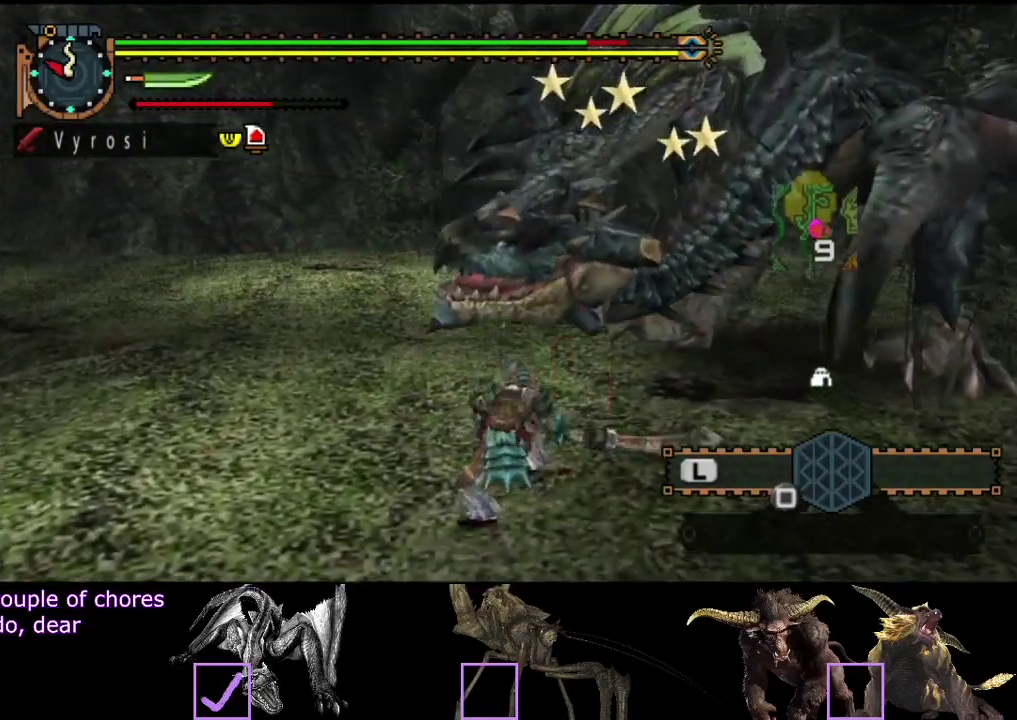
{"buttons": ["TRIANGLE"], "left_stick": "center", "right_stick": "center", "events": [[217, "TRIANGLE", "down"]]}
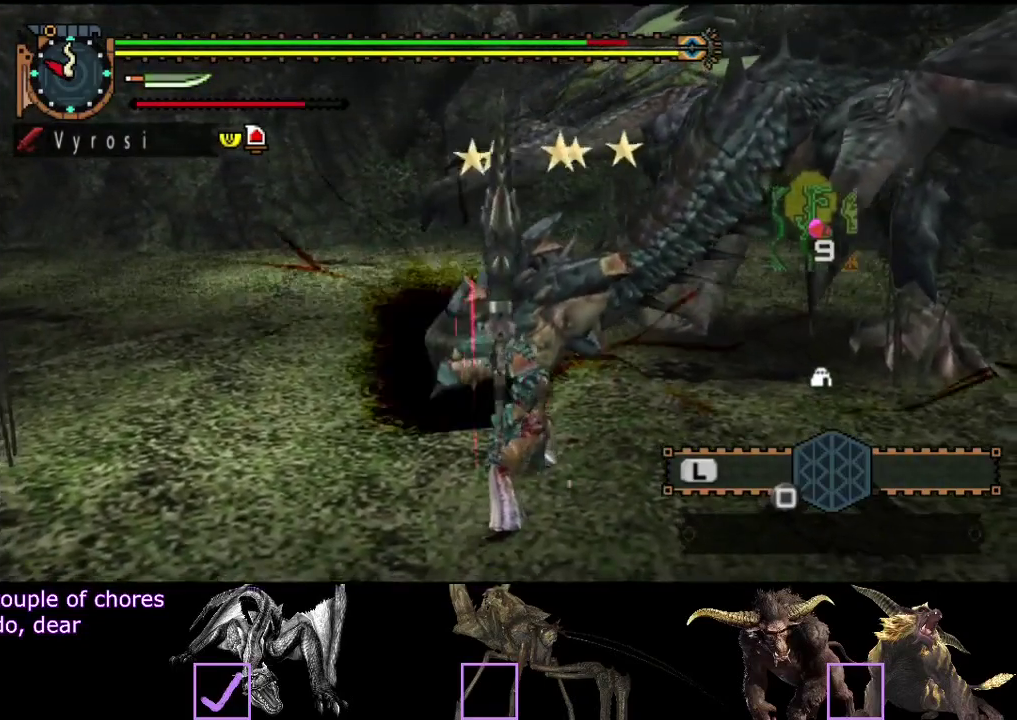
{"buttons": [], "left_stick": "center", "right_stick": "center", "events": [[83, "TRIANGLE", "up"], [150, "TRIANGLE", "down"], [217, "TRIANGLE", "up"], [283, "TRIANGLE", "down"], [383, "TRIANGLE", "up"]]}
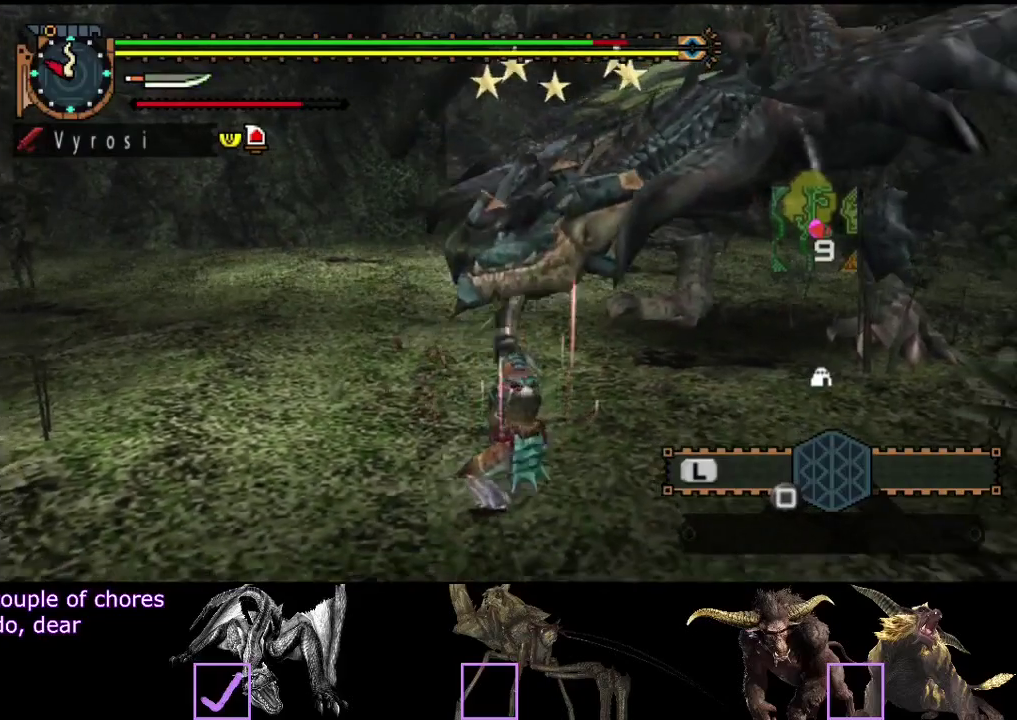
{"buttons": [], "left_stick": "up", "right_stick": "center", "events": [[200, "left_stick", "up"]]}
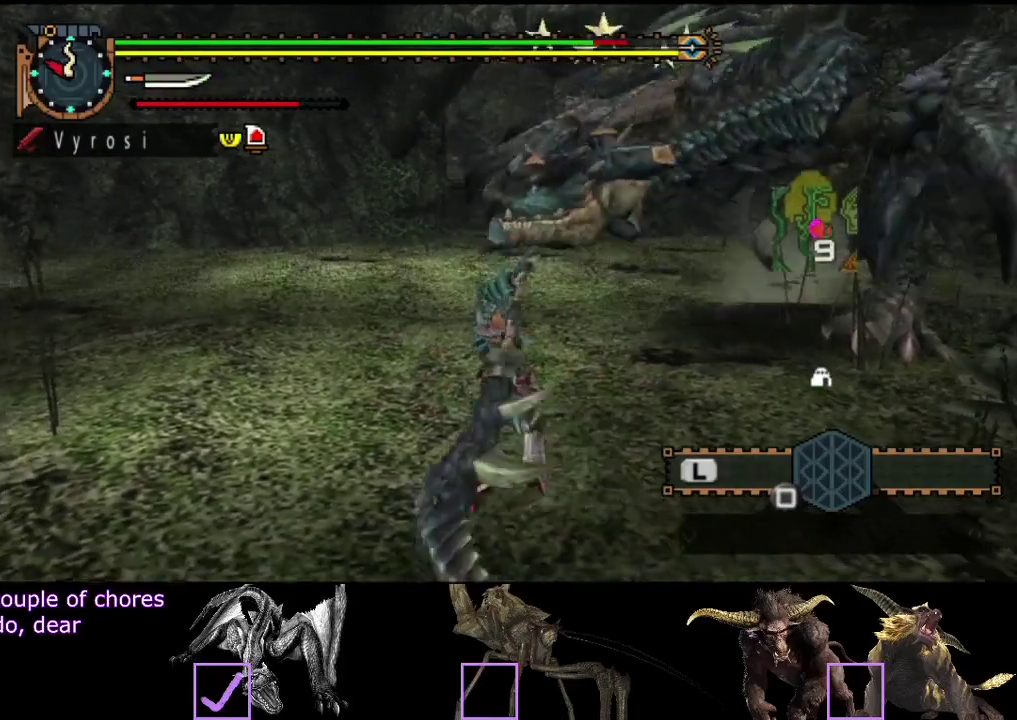
{"buttons": [], "left_stick": "center", "right_stick": "center", "events": [[100, "left_stick", "center"]]}
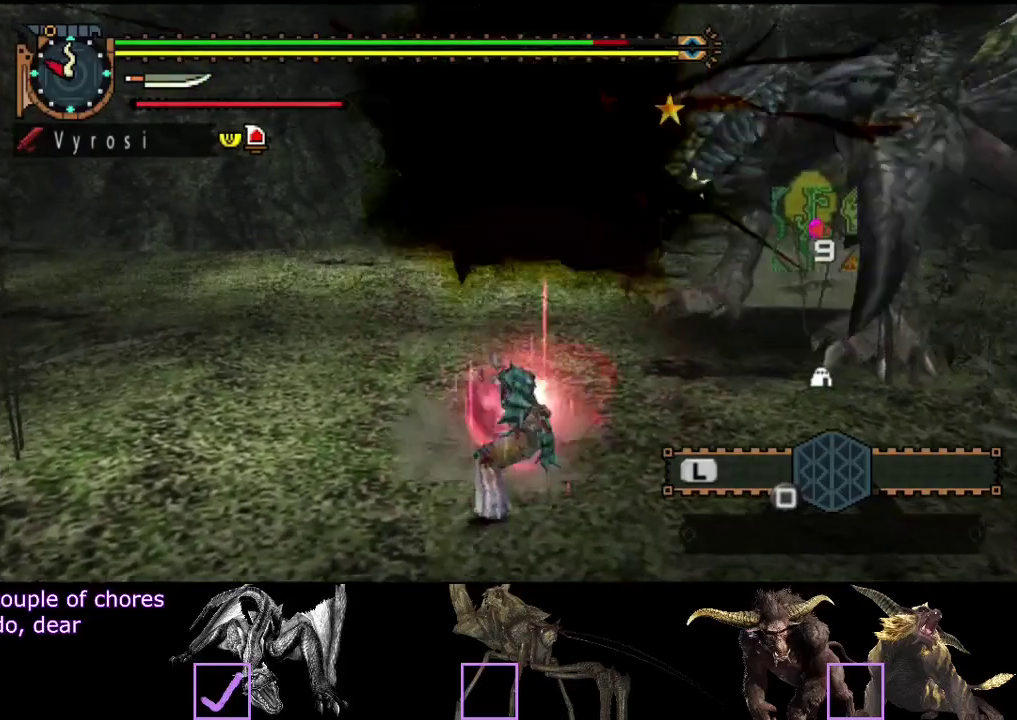
{"buttons": [], "left_stick": "center", "right_stick": "center", "events": [[133, "R2", "down"], [233, "R2", "up"]]}
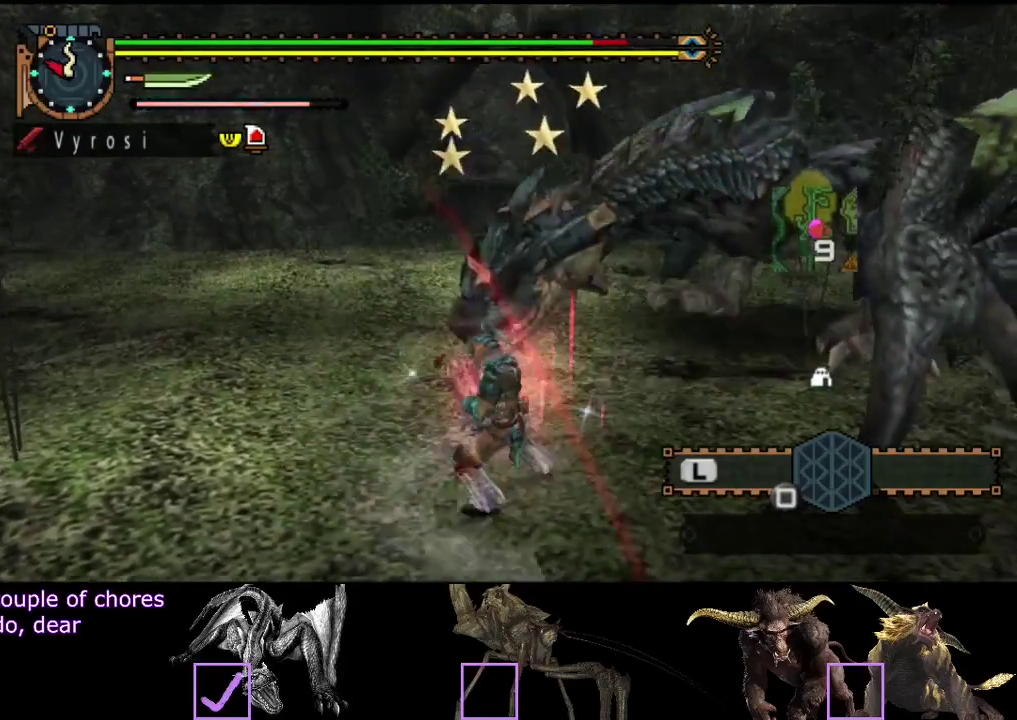
{"buttons": ["TRIANGLE"], "left_stick": "center", "right_stick": "center", "events": [[300, "TRIANGLE", "down"], [350, "TRIANGLE", "up"], [417, "TRIANGLE", "down"]]}
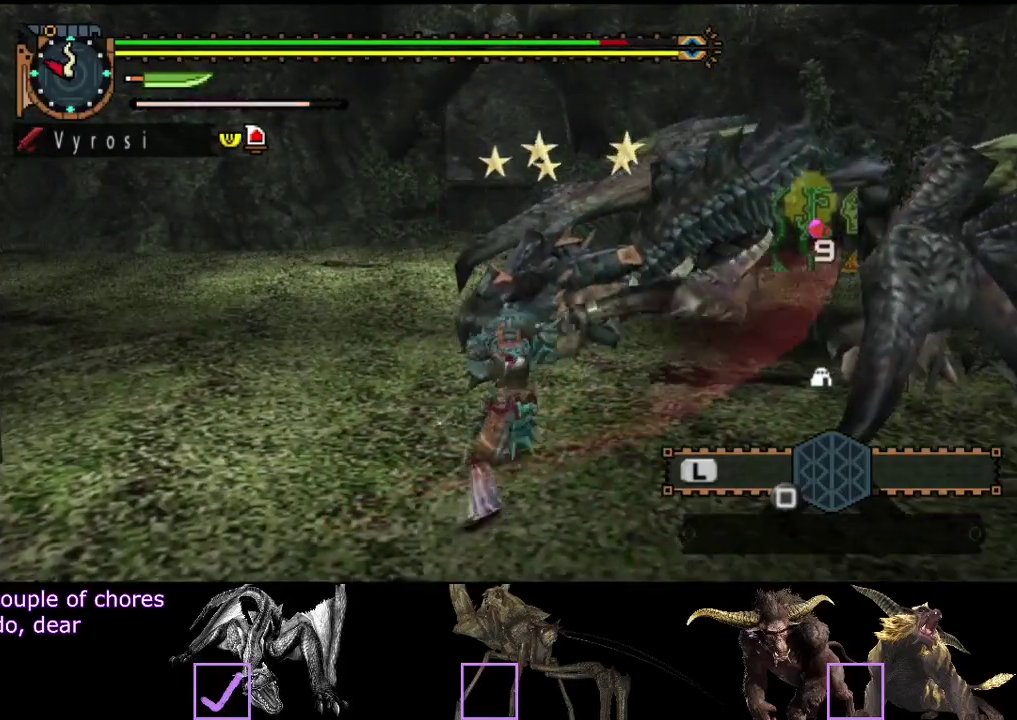
{"buttons": [], "left_stick": "right", "right_stick": "center", "events": [[117, "TRIANGLE", "up"], [183, "TRIANGLE", "down"], [250, "left_stick", "right"], [283, "TRIANGLE", "up"], [350, "R2", "down"], [450, "R2", "up"]]}
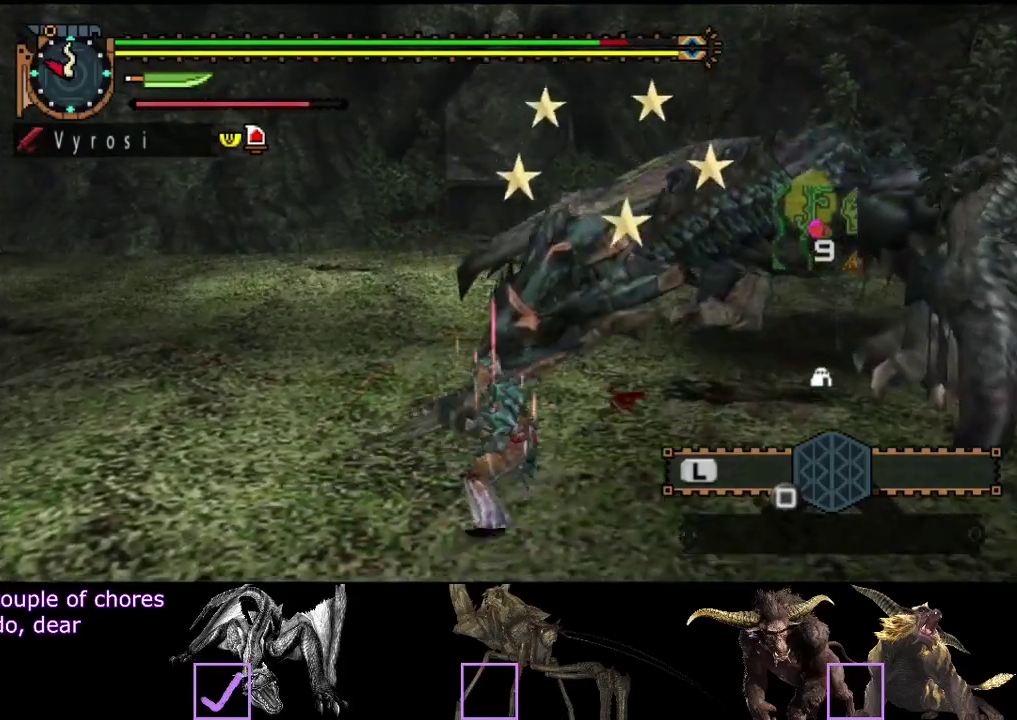
{"buttons": ["R2"], "left_stick": "right", "right_stick": "center", "events": [[17, "R2", "down"], [83, "R2", "up"], [150, "left_stick", "center"], [183, "R2", "down"], [250, "R2", "up"], [317, "R2", "down"], [317, "left_stick", "right"], [417, "R2", "up"], [483, "R2", "down"]]}
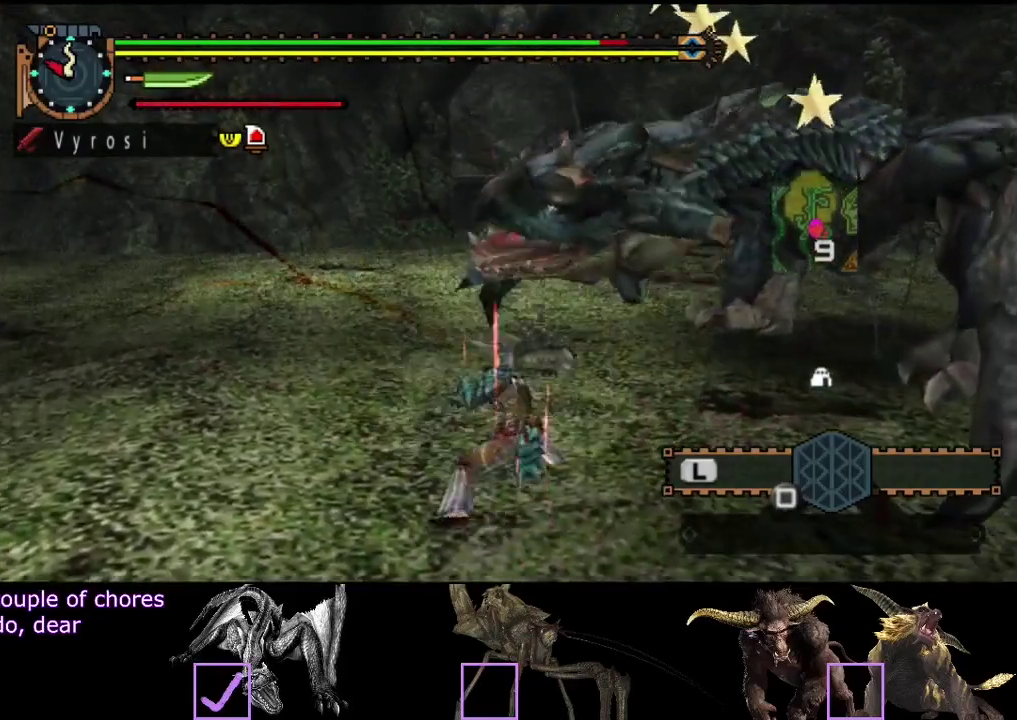
{"buttons": [], "left_stick": "right", "right_stick": "center", "events": [[67, "R2", "up"]]}
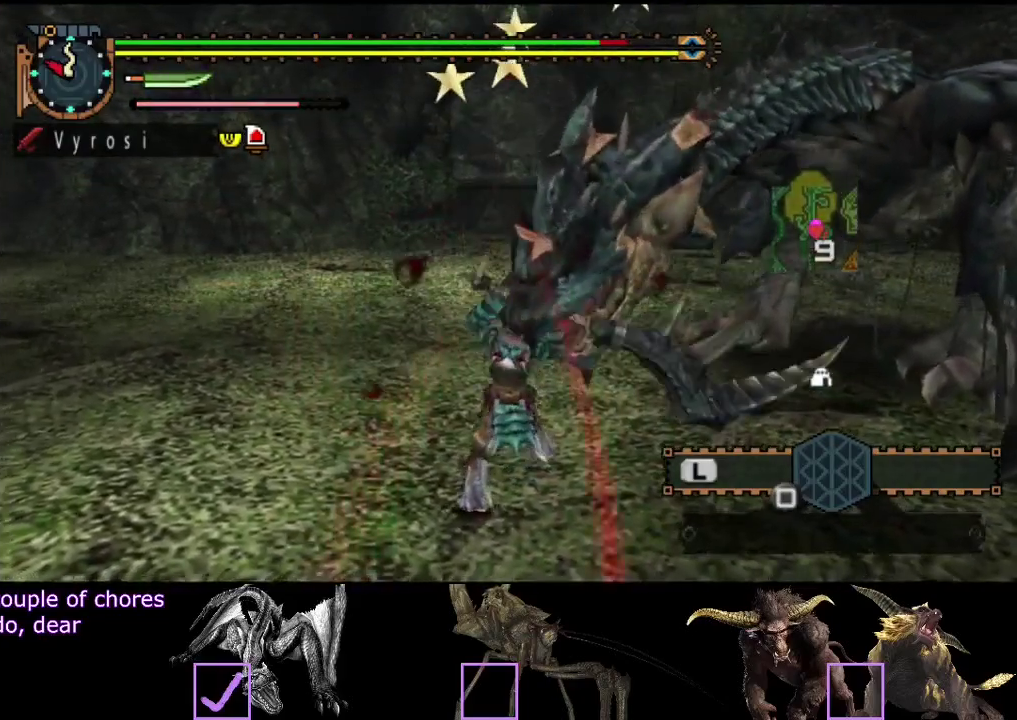
{"buttons": ["R2"], "left_stick": "right", "right_stick": "center", "events": [[167, "R2", "down"], [267, "R2", "up"], [333, "R2", "down"], [433, "R2", "up"], [500, "R2", "down"]]}
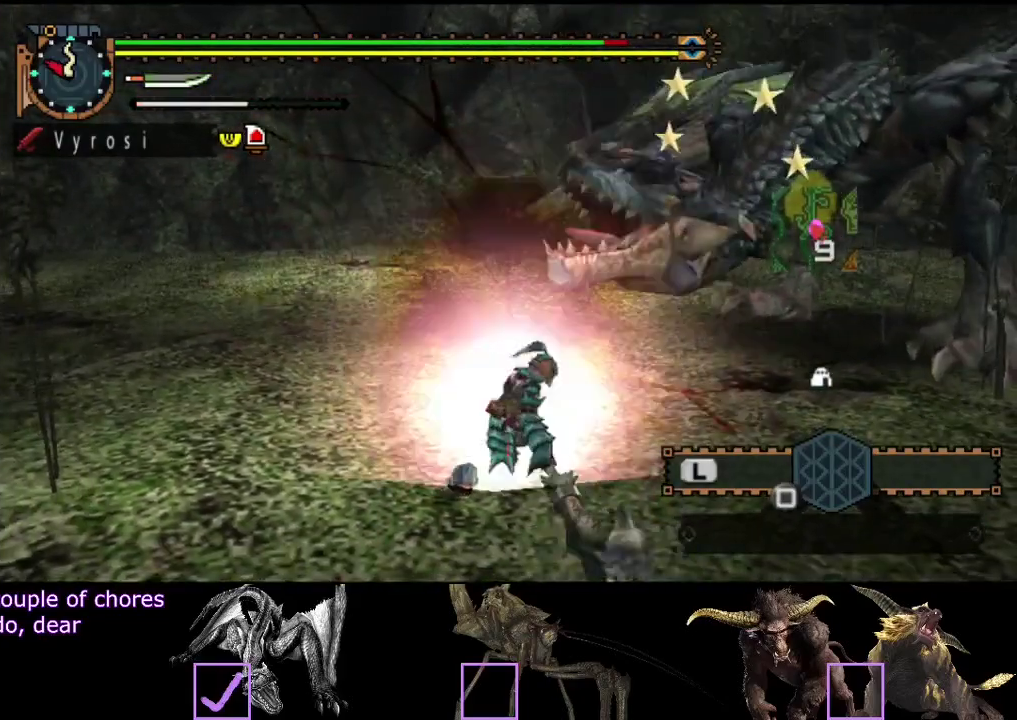
{"buttons": [], "left_stick": "center", "right_stick": "center", "events": [[100, "R2", "up"], [167, "right_stick", "right"], [200, "R2", "down"], [267, "R2", "up"], [333, "right_stick", "center"], [367, "R2", "down"], [433, "R2", "up"], [467, "left_stick", "center"]]}
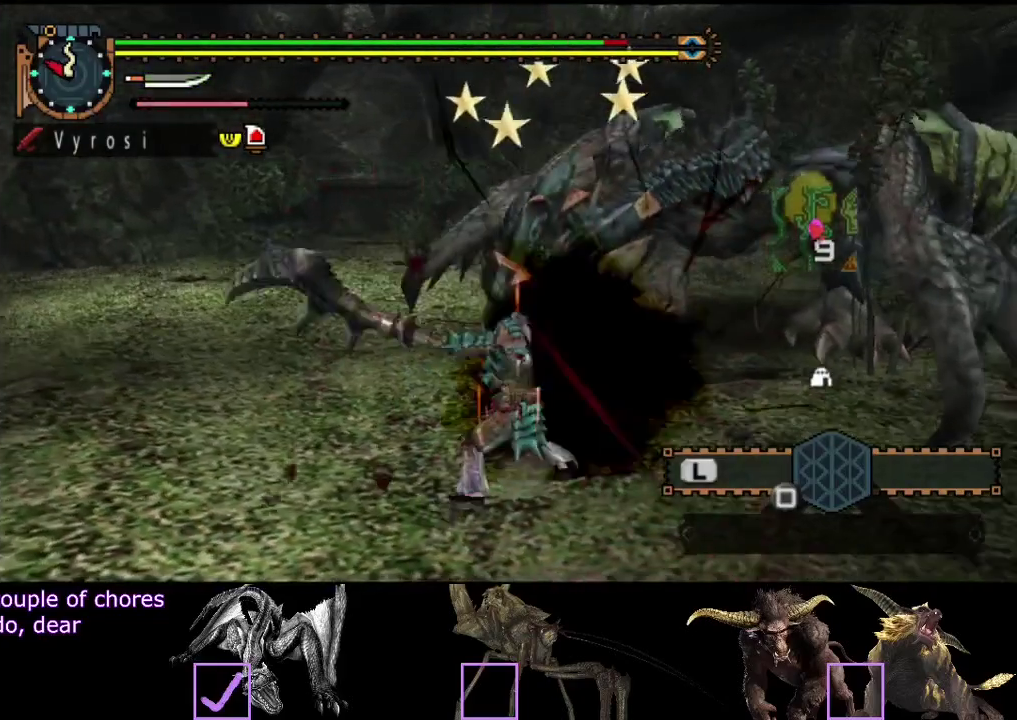
{"buttons": ["CIRCLE", "TRIANGLE"], "left_stick": "center", "right_stick": "center", "events": [[50, "TRIANGLE", "down"], [83, "CIRCLE", "down"], [150, "TRIANGLE", "up"], [183, "CIRCLE", "up"], [283, "CIRCLE", "down"], [283, "TRIANGLE", "down"], [350, "CIRCLE", "up"], [350, "TRIANGLE", "up"], [417, "CIRCLE", "down"], [417, "TRIANGLE", "down"]]}
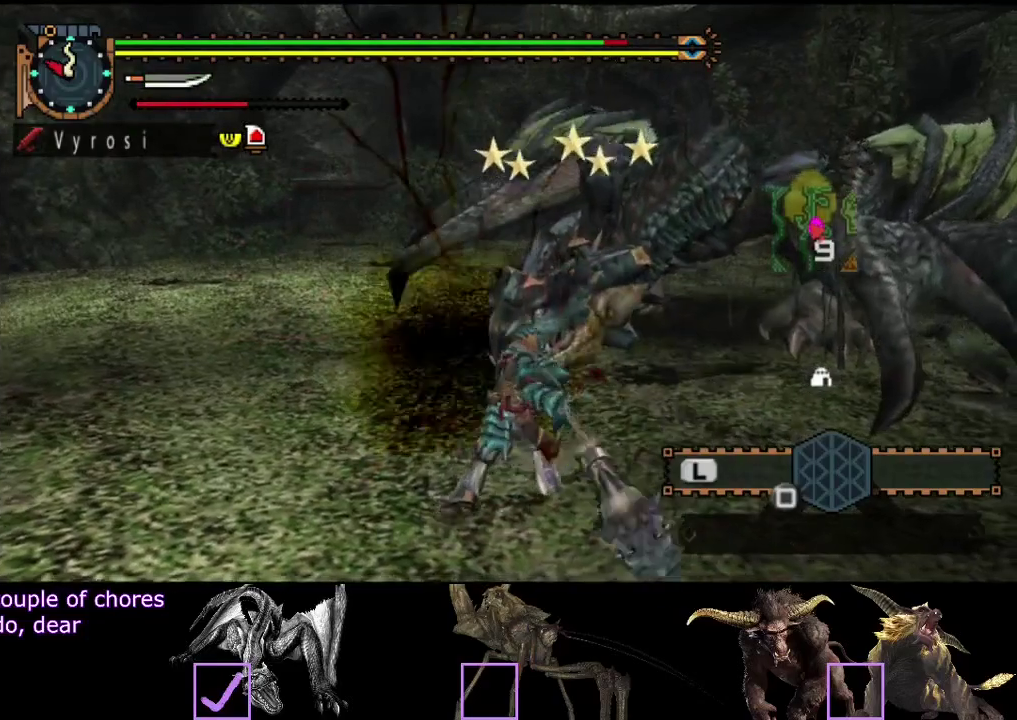
{"buttons": ["CIRCLE", "TRIANGLE"], "left_stick": "center", "right_stick": "center", "events": [[17, "CIRCLE", "up"], [17, "TRIANGLE", "up"], [117, "TRIANGLE", "down"], [150, "CIRCLE", "down"], [217, "CIRCLE", "up"], [217, "TRIANGLE", "up"], [283, "CIRCLE", "down"], [283, "TRIANGLE", "down"], [350, "TRIANGLE", "up"], [417, "TRIANGLE", "down"]]}
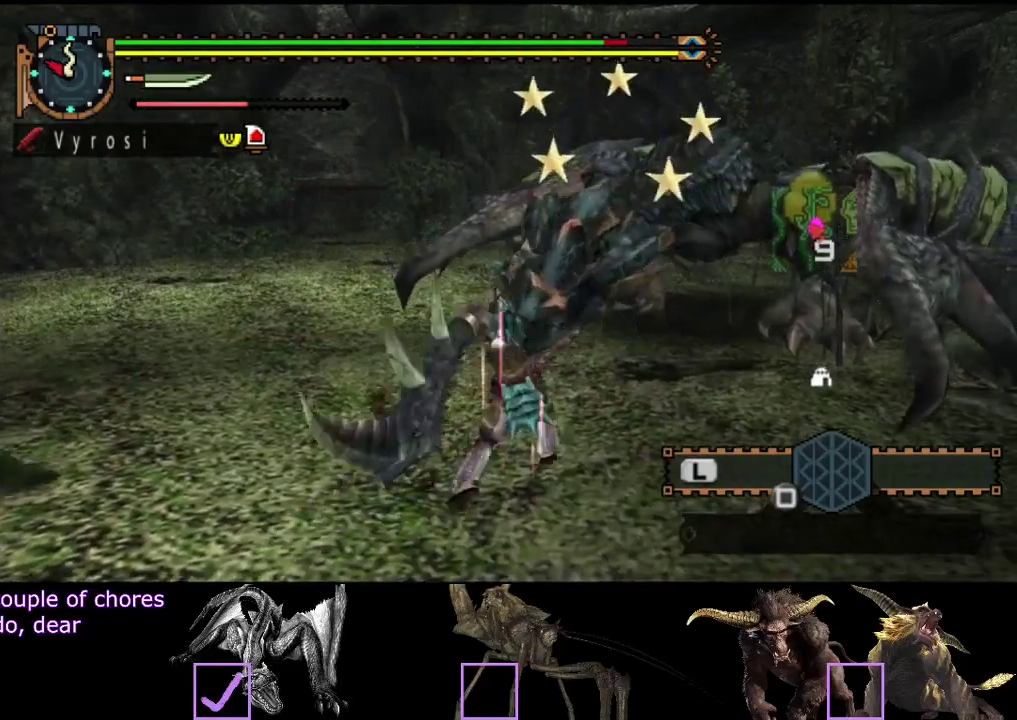
{"buttons": [], "left_stick": "center", "right_stick": "center", "events": [[17, "TRIANGLE", "up"], [83, "TRIANGLE", "down"], [150, "TRIANGLE", "up"], [217, "TRIANGLE", "down"], [317, "CIRCLE", "up"], [317, "TRIANGLE", "up"], [383, "CIRCLE", "down"], [383, "TRIANGLE", "down"], [450, "TRIANGLE", "up"], [483, "CIRCLE", "up"]]}
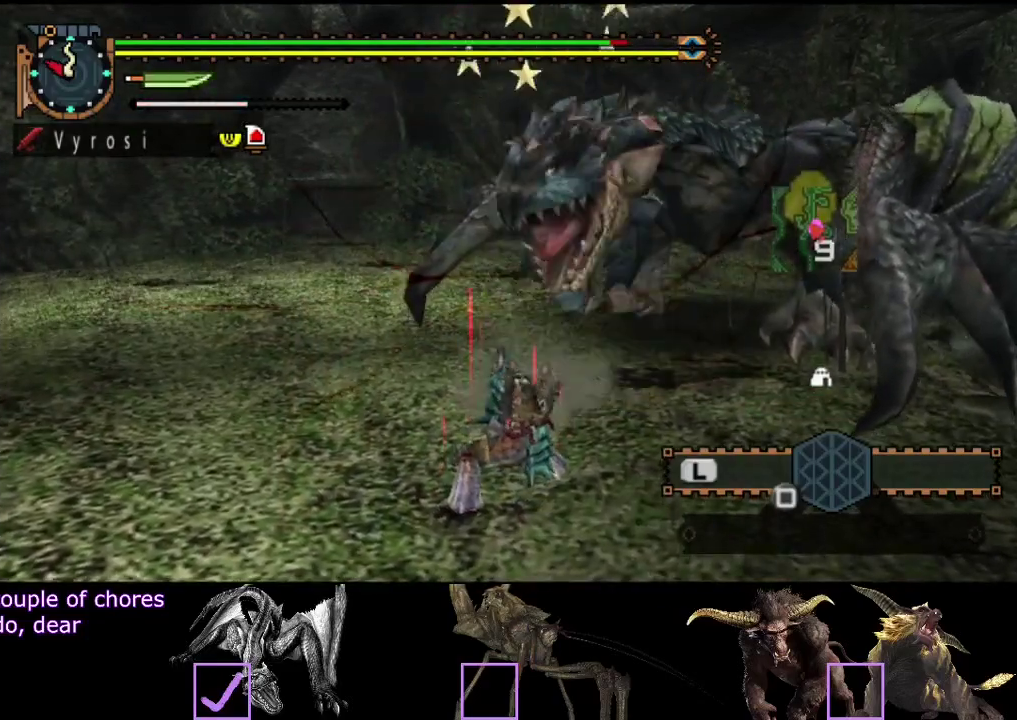
{"buttons": [], "left_stick": "center", "right_stick": "center", "events": [[150, "CIRCLE", "down"], [150, "TRIANGLE", "down"], [233, "CIRCLE", "up"], [233, "TRIANGLE", "up"]]}
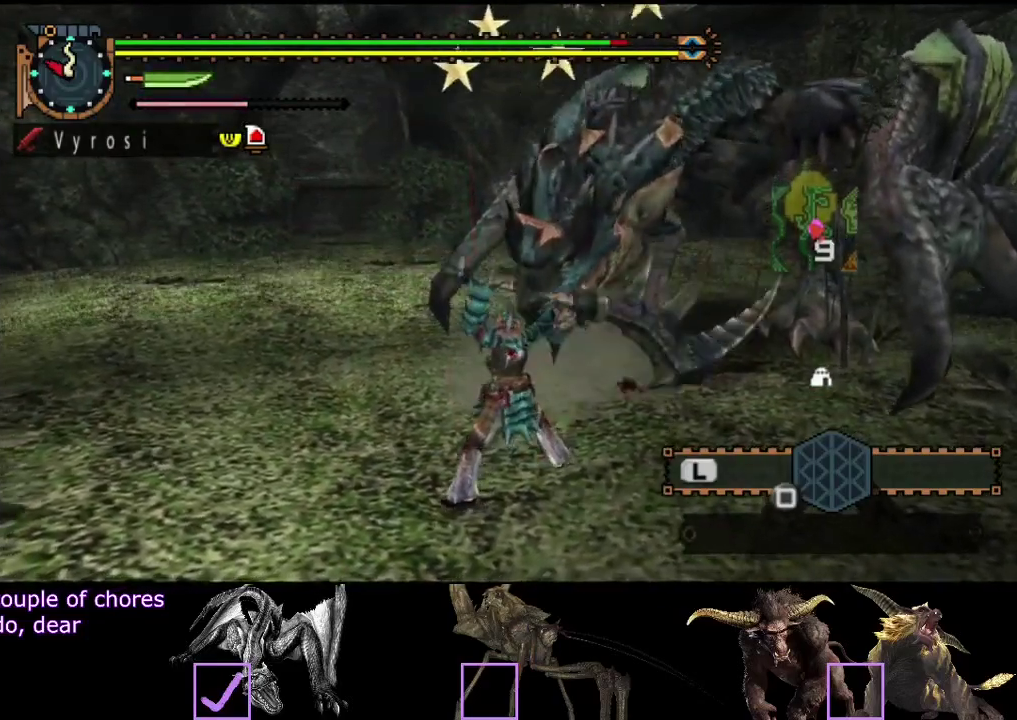
{"buttons": [], "left_stick": "center", "right_stick": "center", "events": []}
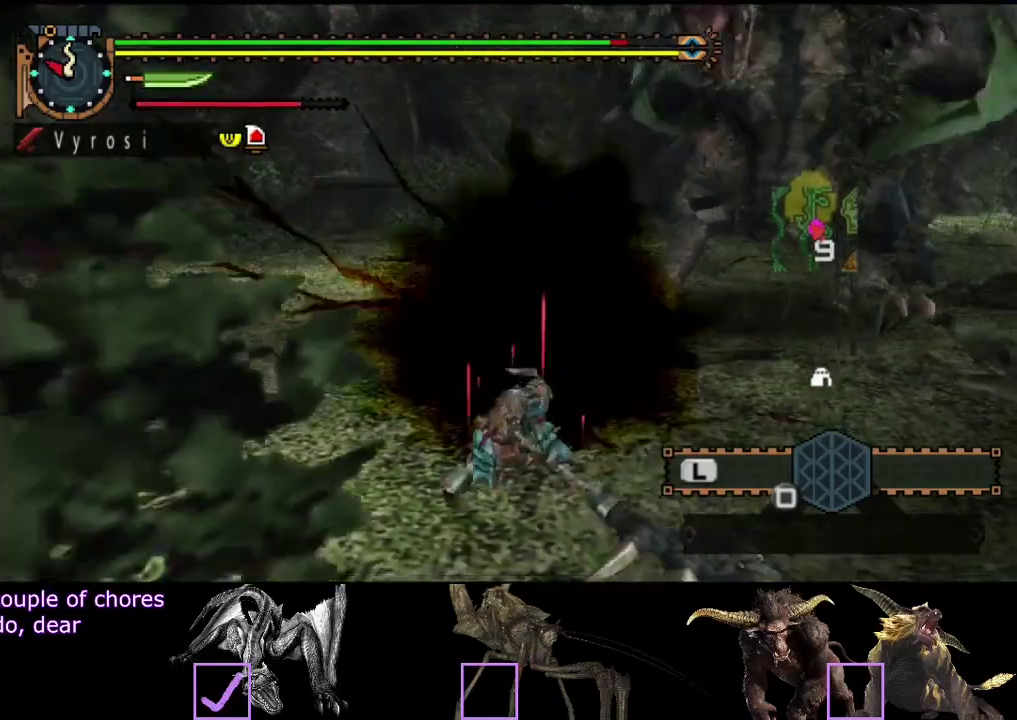
{"buttons": [], "left_stick": "down-right", "right_stick": "center", "events": [[300, "left_stick", "right"], [483, "left_stick", "down-right"]]}
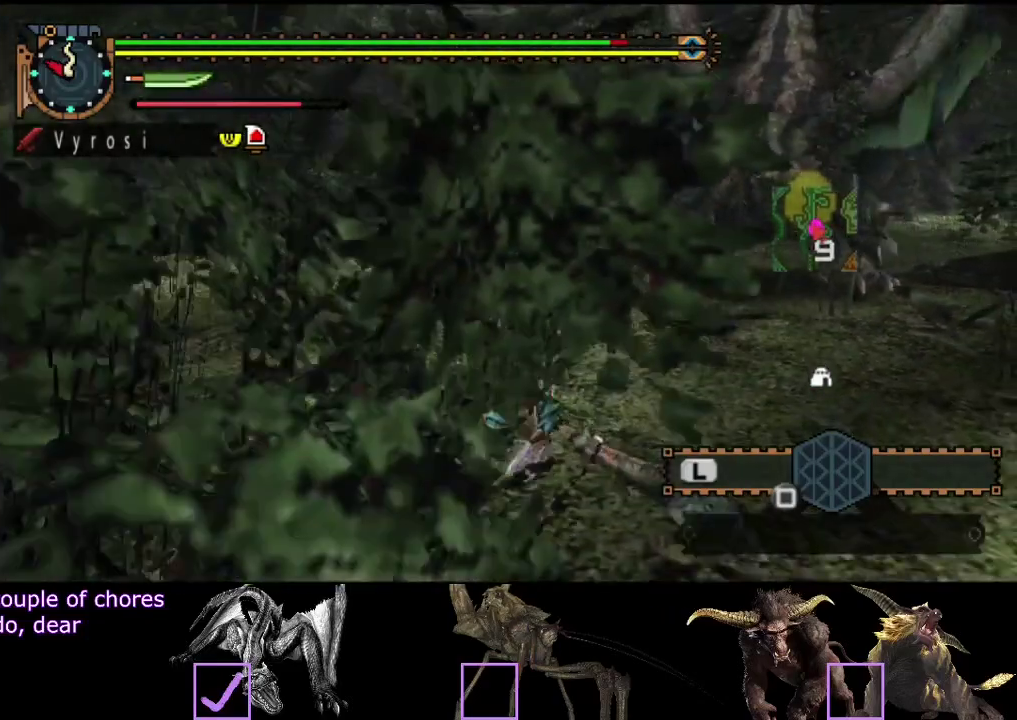
{"buttons": [], "left_stick": "right", "right_stick": "center", "events": [[83, "left_stick", "right"]]}
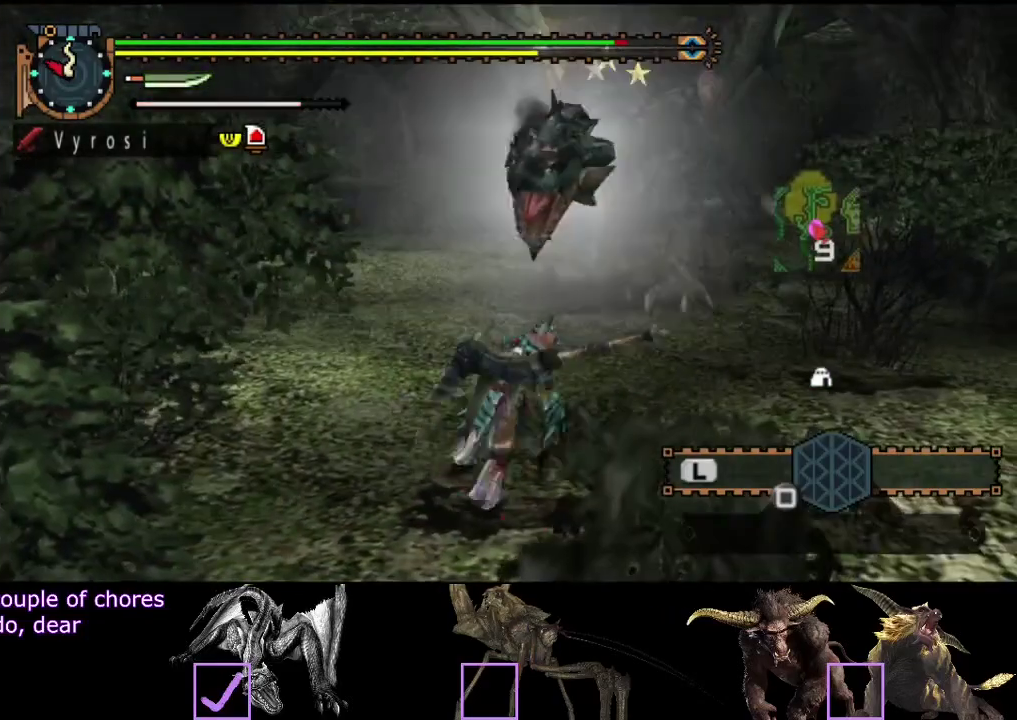
{"buttons": [], "left_stick": "center", "right_stick": "center", "events": [[317, "left_stick", "center"]]}
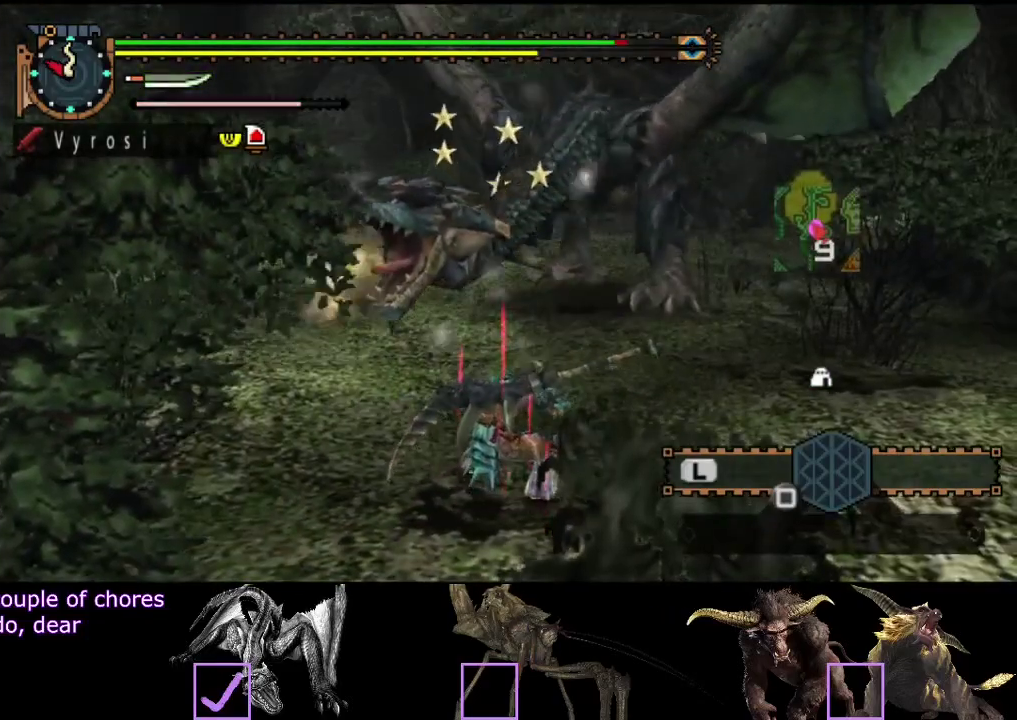
{"buttons": [], "left_stick": "center", "right_stick": "center", "events": []}
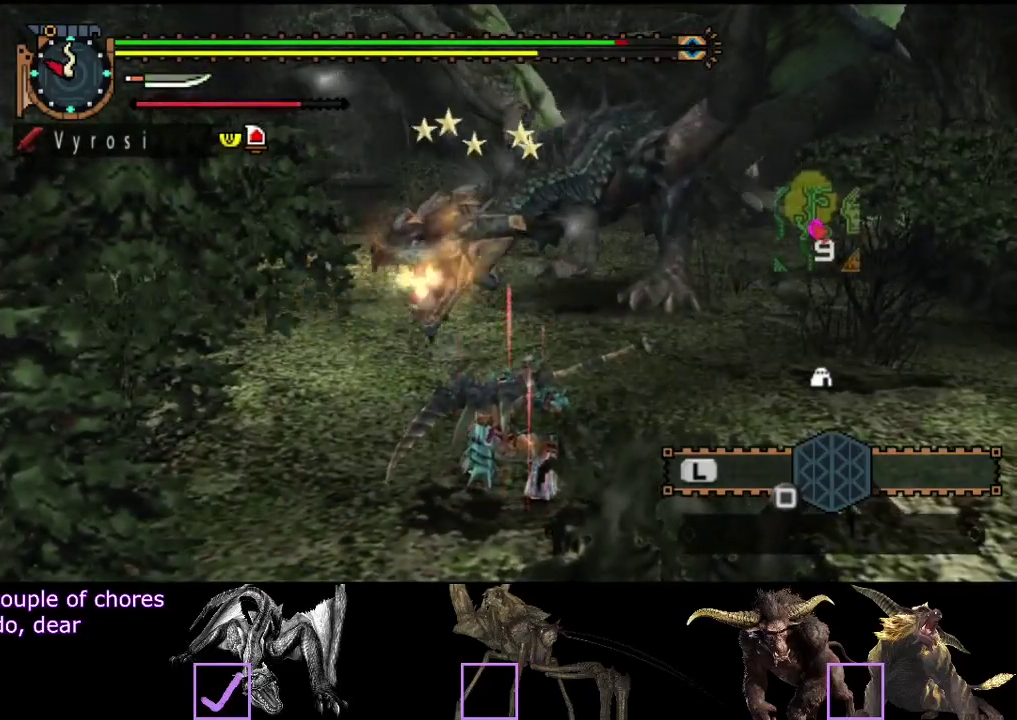
{"buttons": [], "left_stick": "right", "right_stick": "center", "events": [[100, "left_stick", "up-right"], [150, "left_stick", "right"]]}
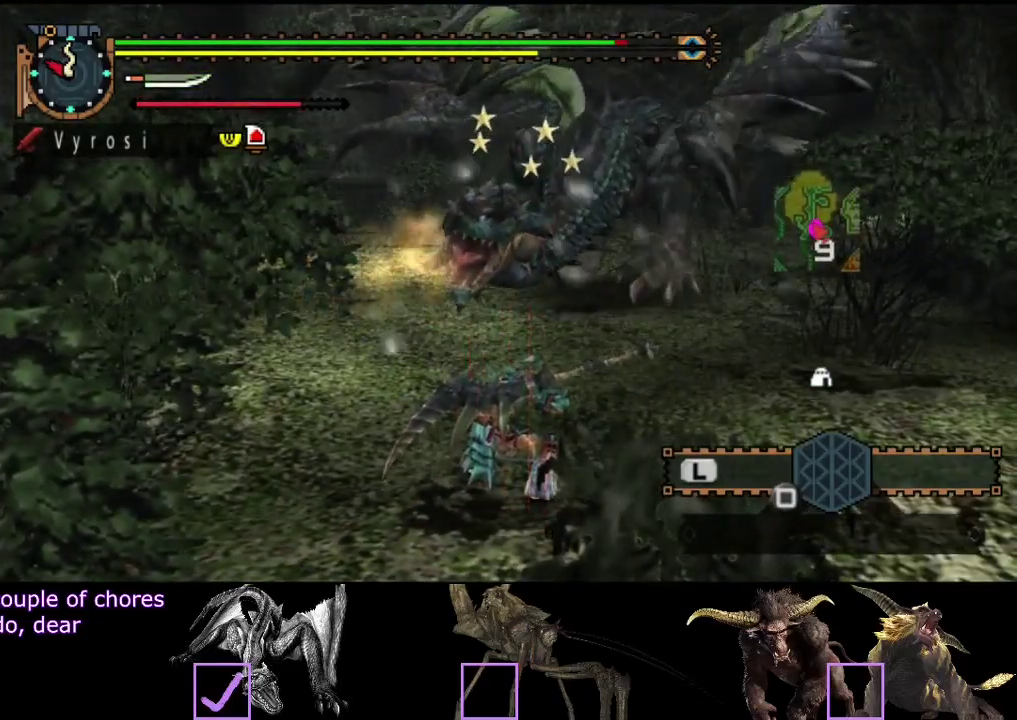
{"buttons": [], "left_stick": "center", "right_stick": "center", "events": [[200, "left_stick", "center"]]}